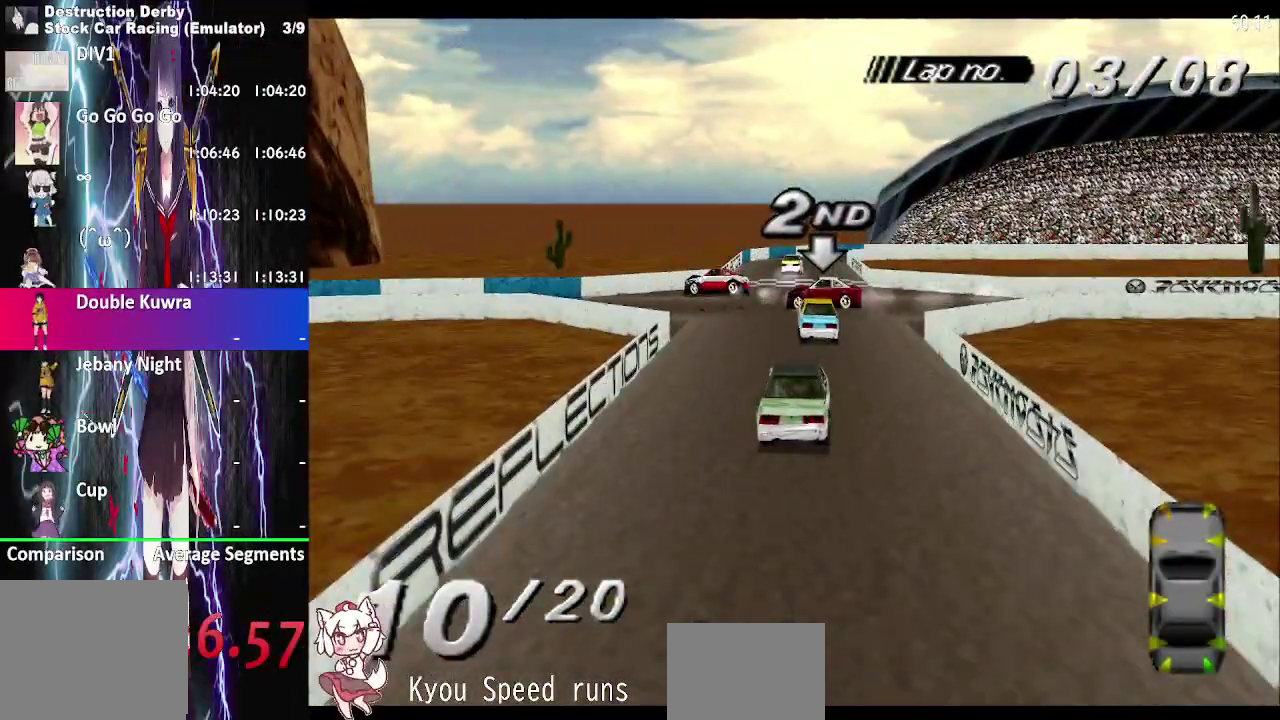
Gameplay with a controller (PlayStation layout); each line is a JSON object with the inputs held at the frame after it. "events" lists button and stick changes between this image and that frame as [ms after this image, input, new state], when the widget could be followed in between. This overlay highlights the sticks when they move; stick clicks (L3 R3) are not distinguishable. Not read: L3 R3 left_stick.
{"buttons": ["CROSS"], "right_stick": "center", "events": [[300, "DPAD_LEFT", "down"], [433, "DPAD_LEFT", "up"]]}
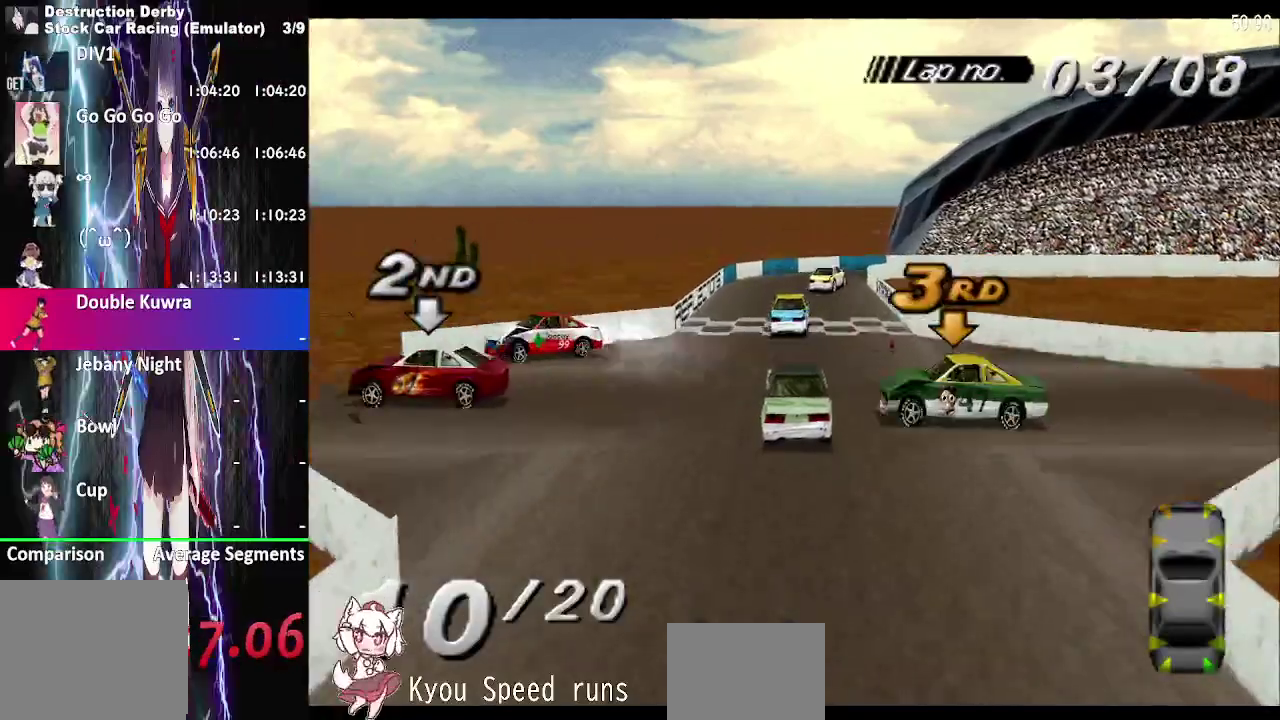
{"buttons": [], "right_stick": "center", "events": [[100, "CROSS", "up"]]}
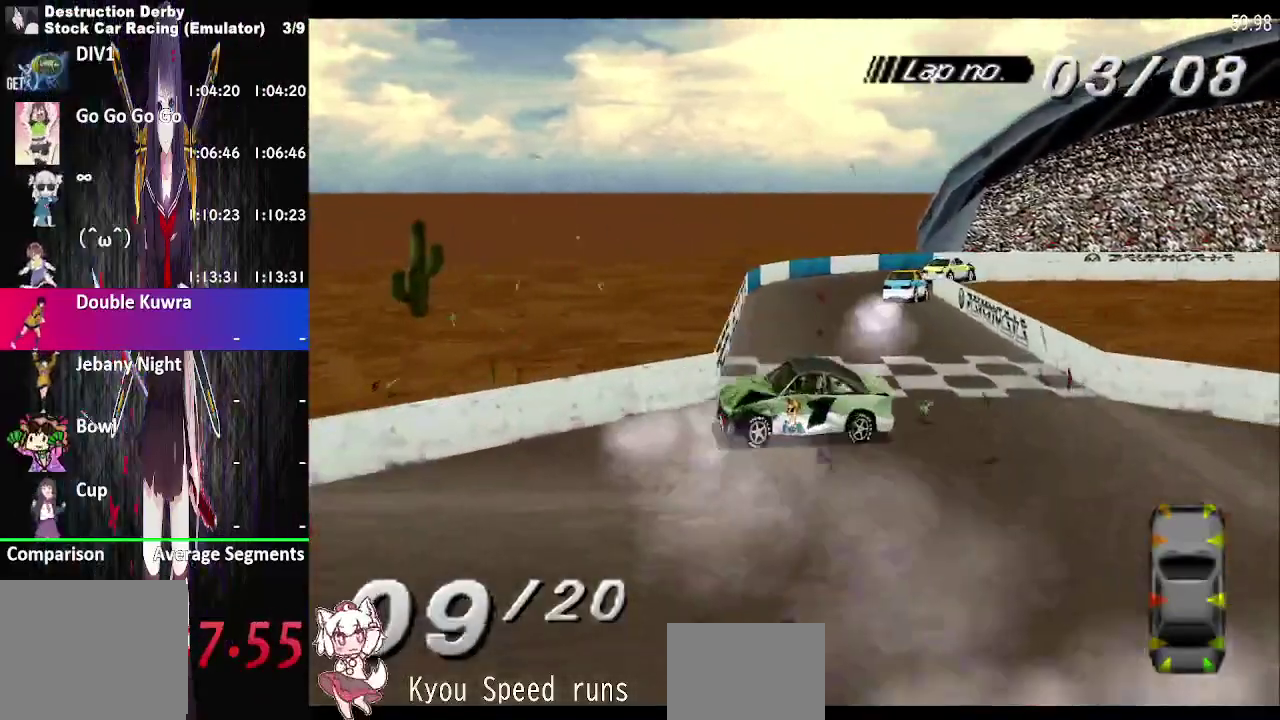
{"buttons": [], "right_stick": "center", "events": []}
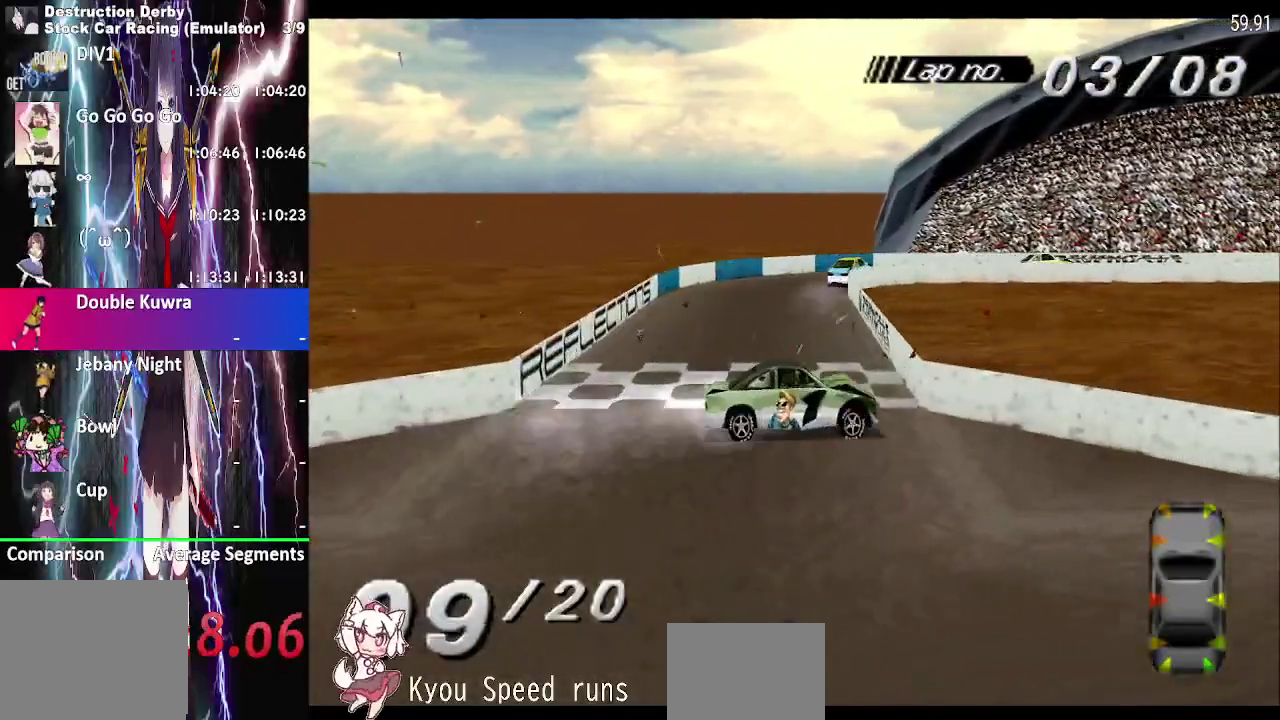
{"buttons": ["SQUARE"], "right_stick": "center", "events": [[50, "SQUARE", "down"]]}
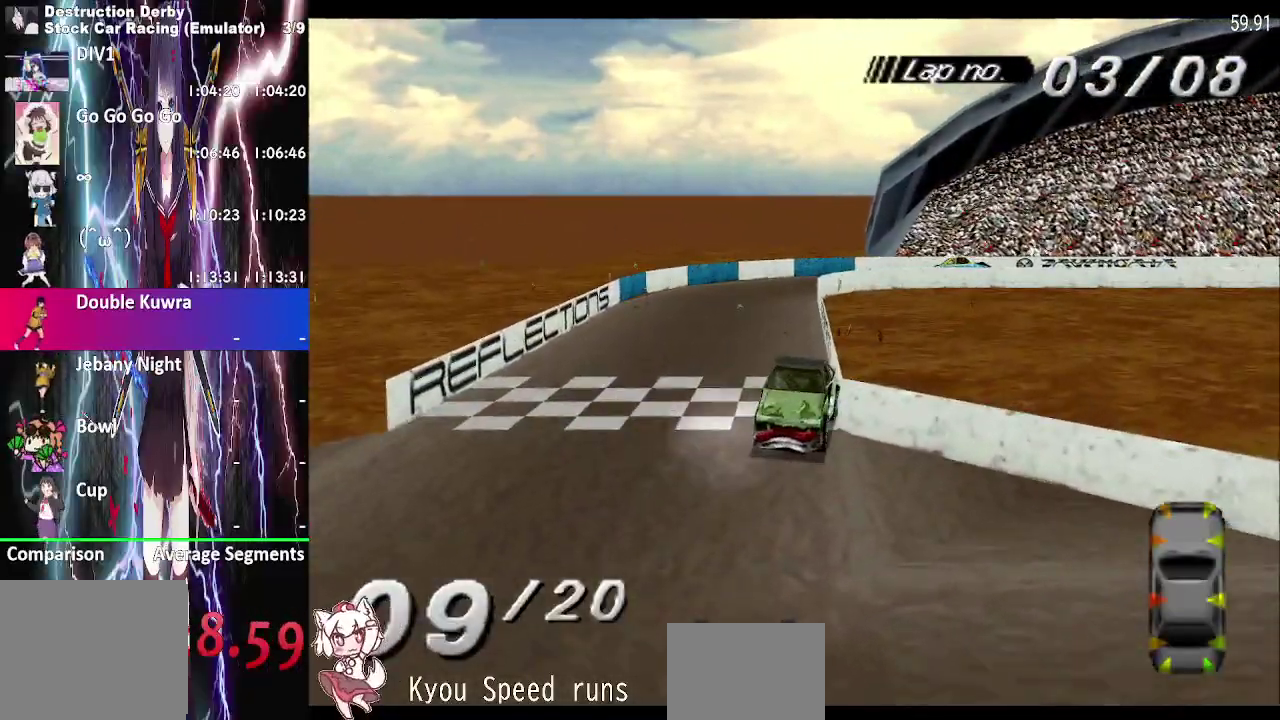
{"buttons": ["SQUARE", "DPAD_LEFT"], "right_stick": "center", "events": [[433, "DPAD_LEFT", "down"]]}
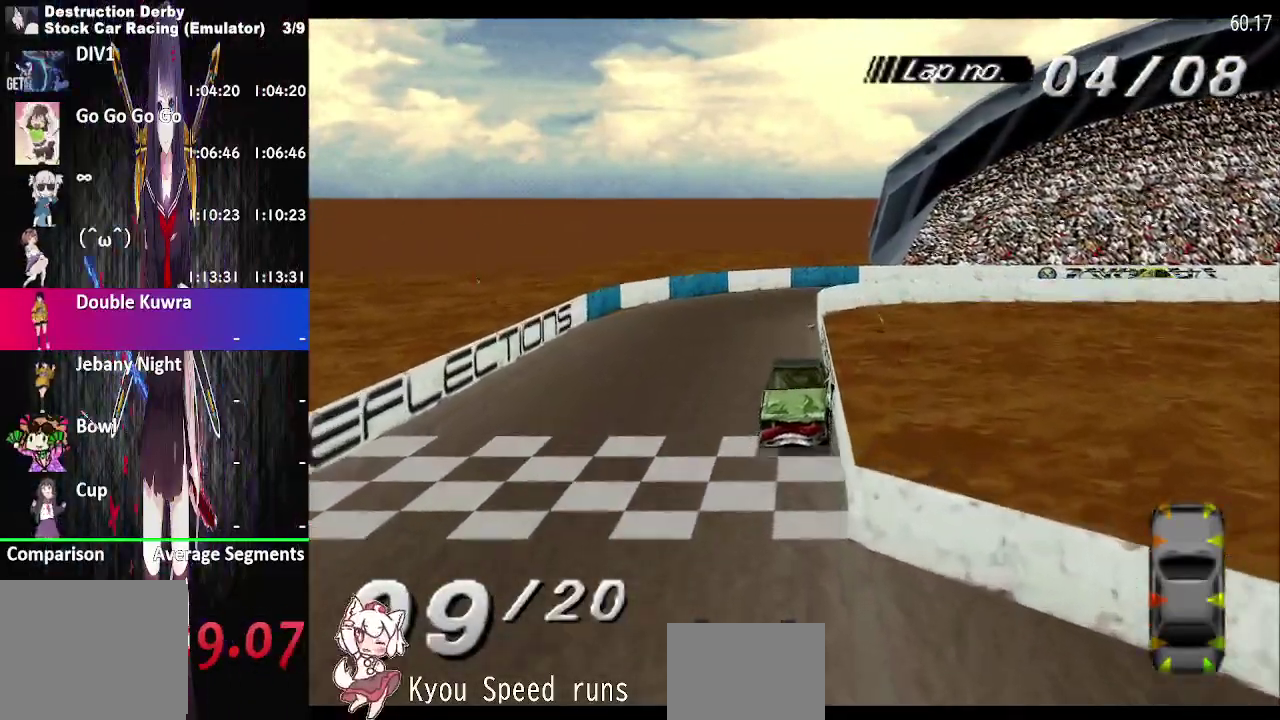
{"buttons": ["SQUARE", "DPAD_LEFT"], "right_stick": "center", "events": []}
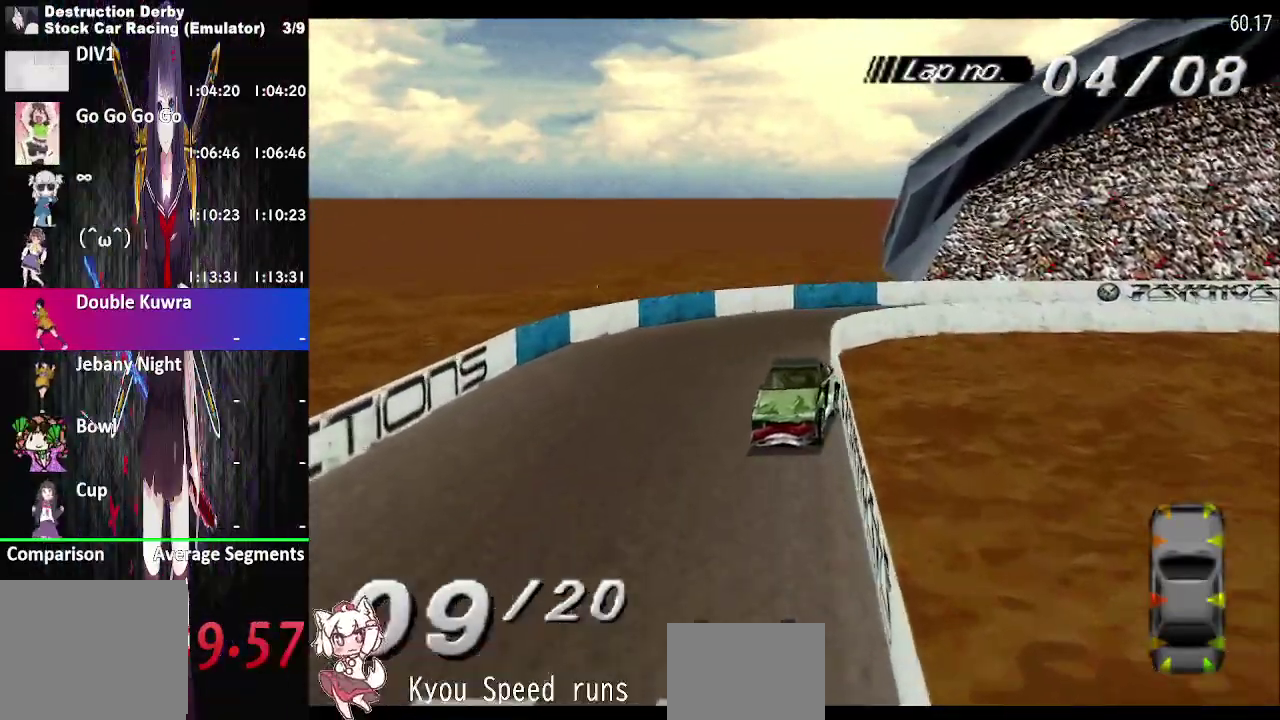
{"buttons": ["SQUARE", "DPAD_LEFT"], "right_stick": "center", "events": []}
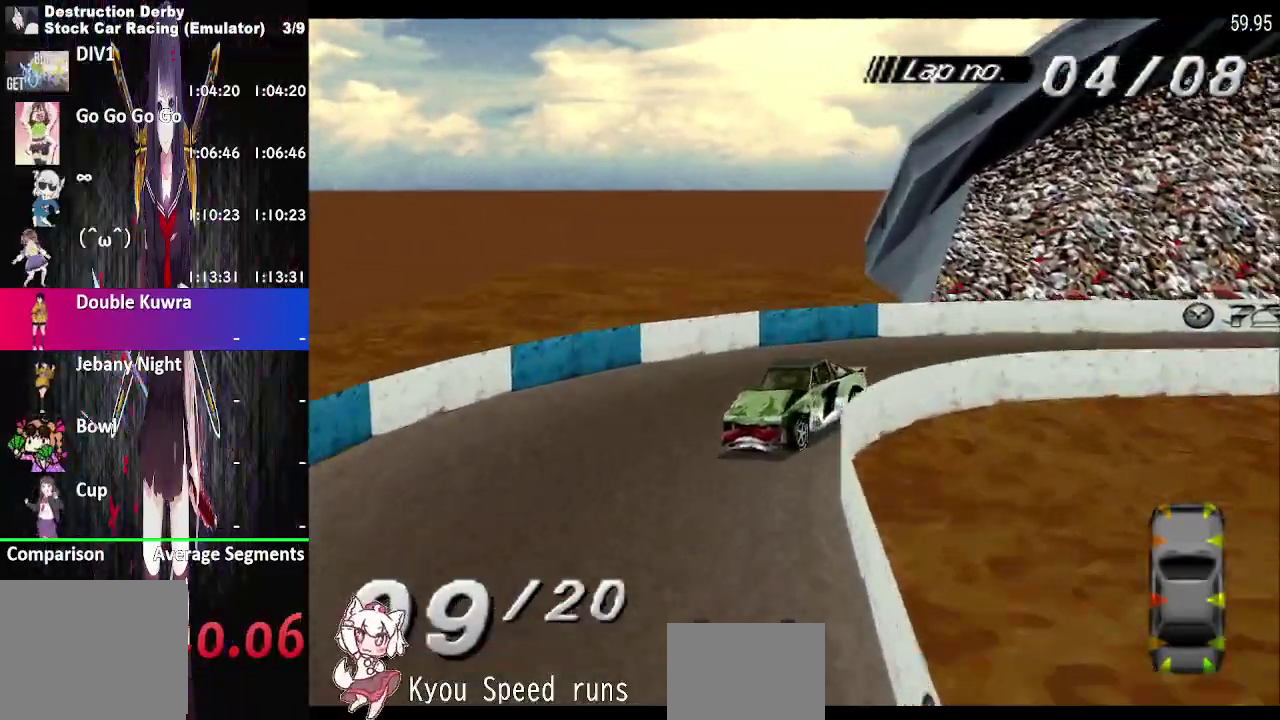
{"buttons": ["SQUARE"], "right_stick": "center", "events": [[217, "DPAD_LEFT", "up"]]}
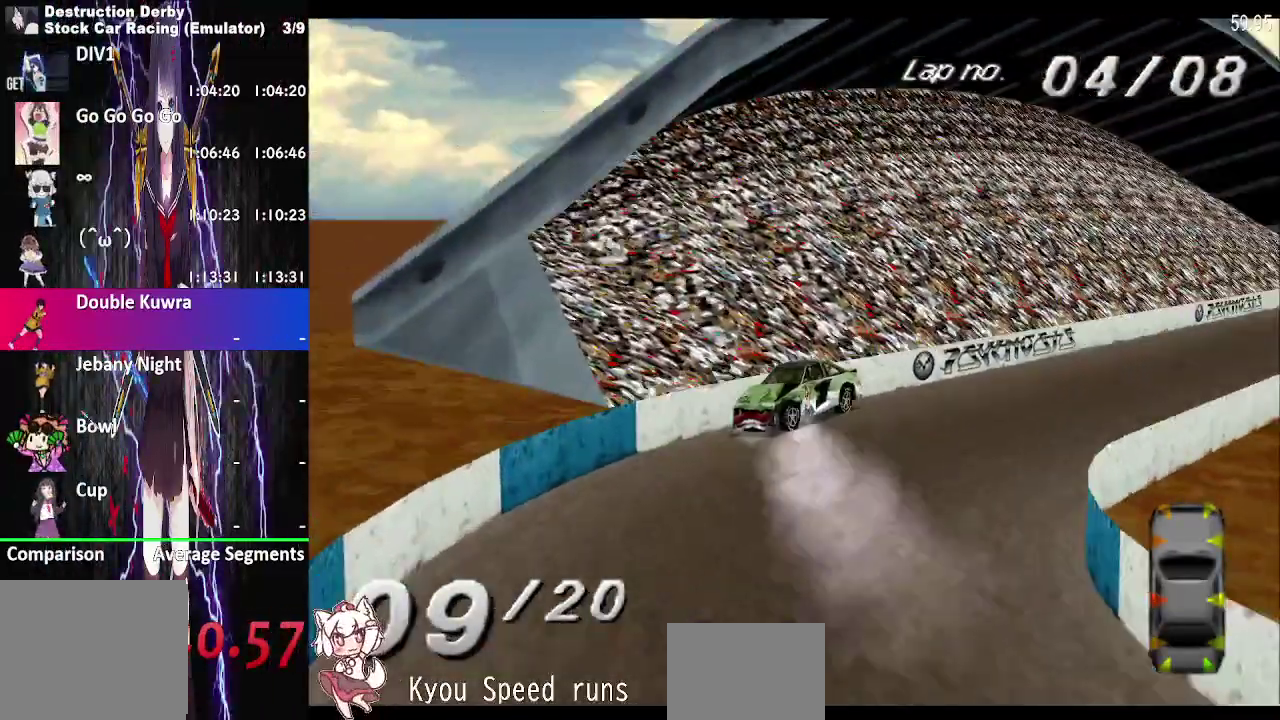
{"buttons": ["SQUARE", "DPAD_RIGHT"], "right_stick": "center", "events": [[167, "DPAD_RIGHT", "down"]]}
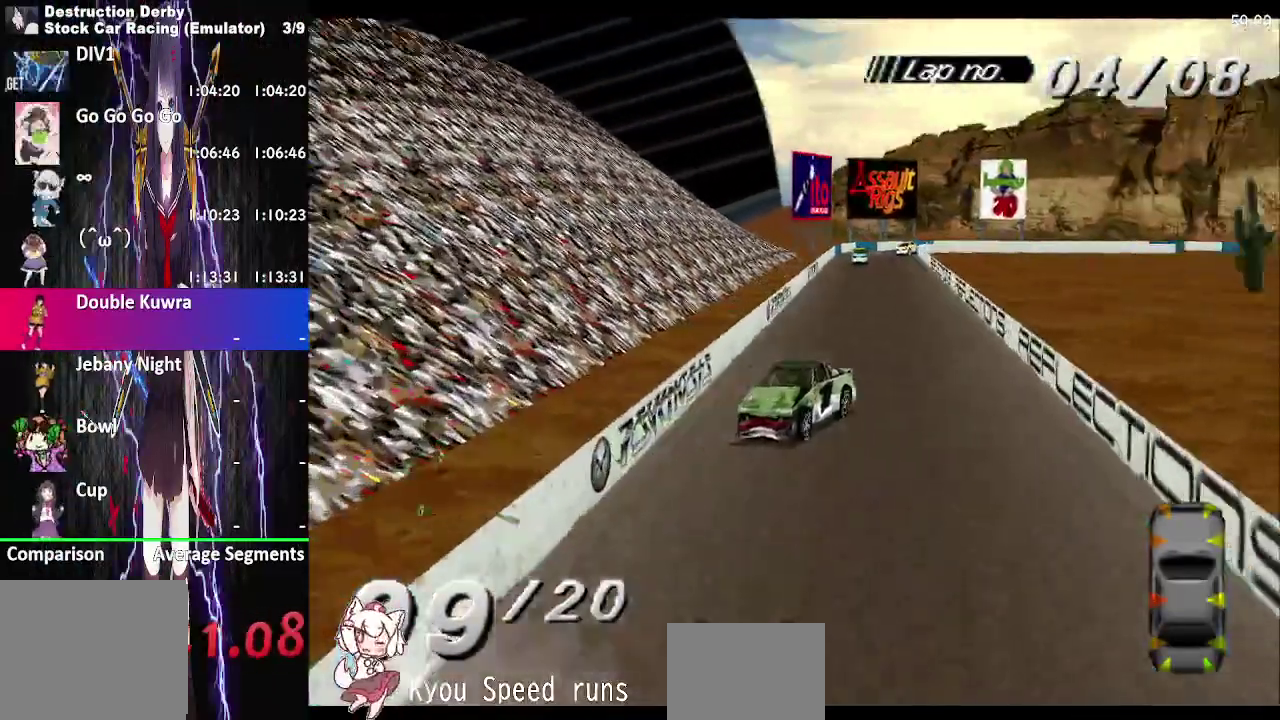
{"buttons": ["SQUARE", "DPAD_RIGHT"], "right_stick": "center", "events": [[167, "DPAD_RIGHT", "up"], [367, "DPAD_RIGHT", "down"]]}
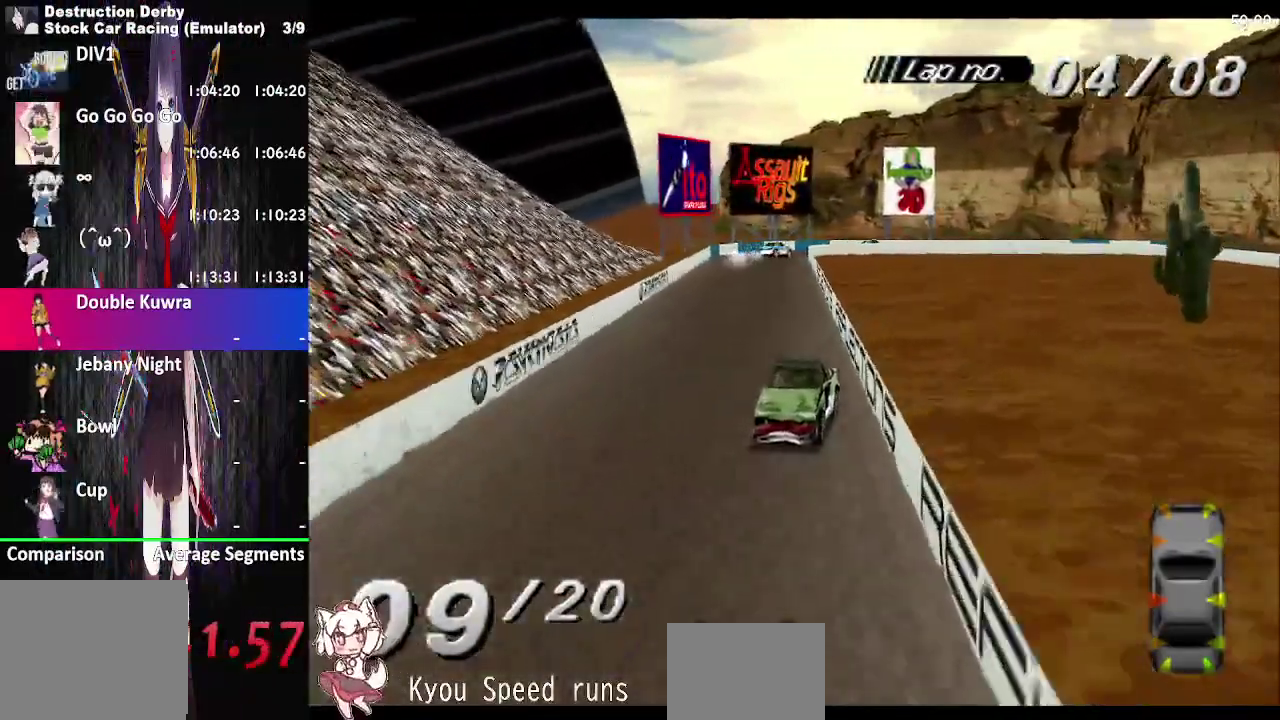
{"buttons": ["SQUARE", "DPAD_LEFT"], "right_stick": "center", "events": [[233, "DPAD_RIGHT", "up"], [417, "DPAD_LEFT", "down"]]}
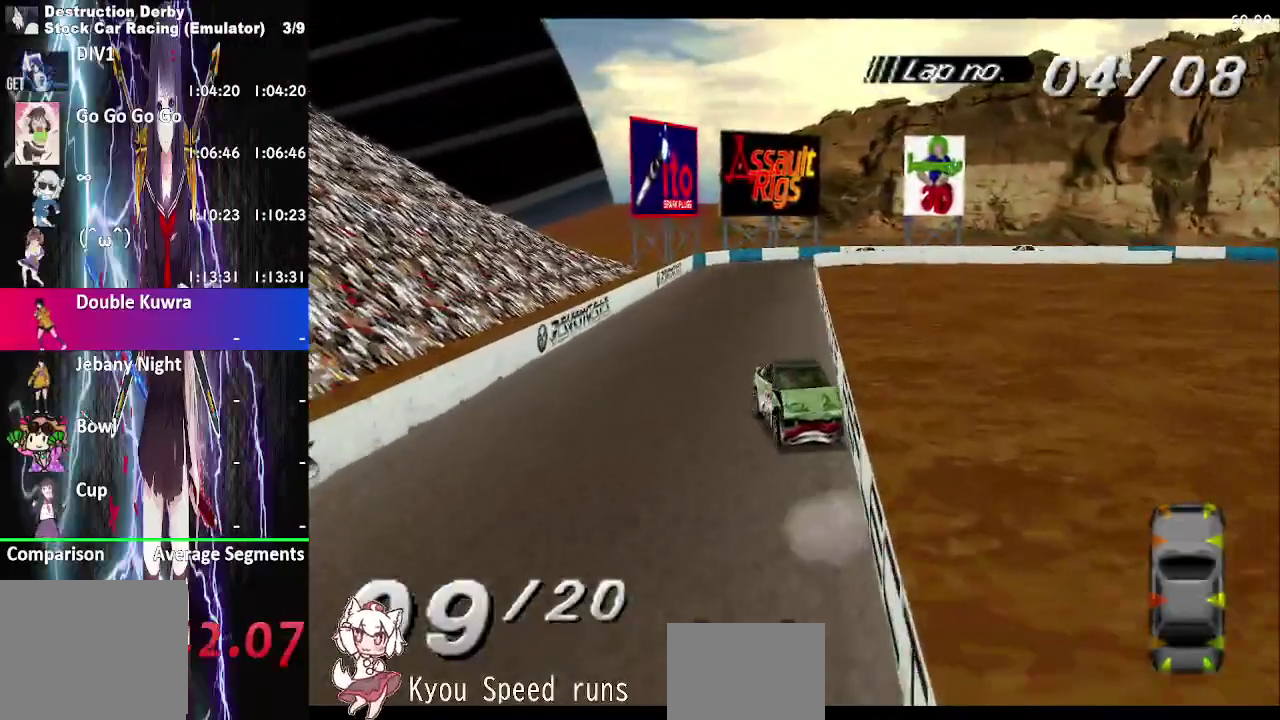
{"buttons": ["SQUARE"], "right_stick": "center", "events": [[467, "DPAD_LEFT", "up"]]}
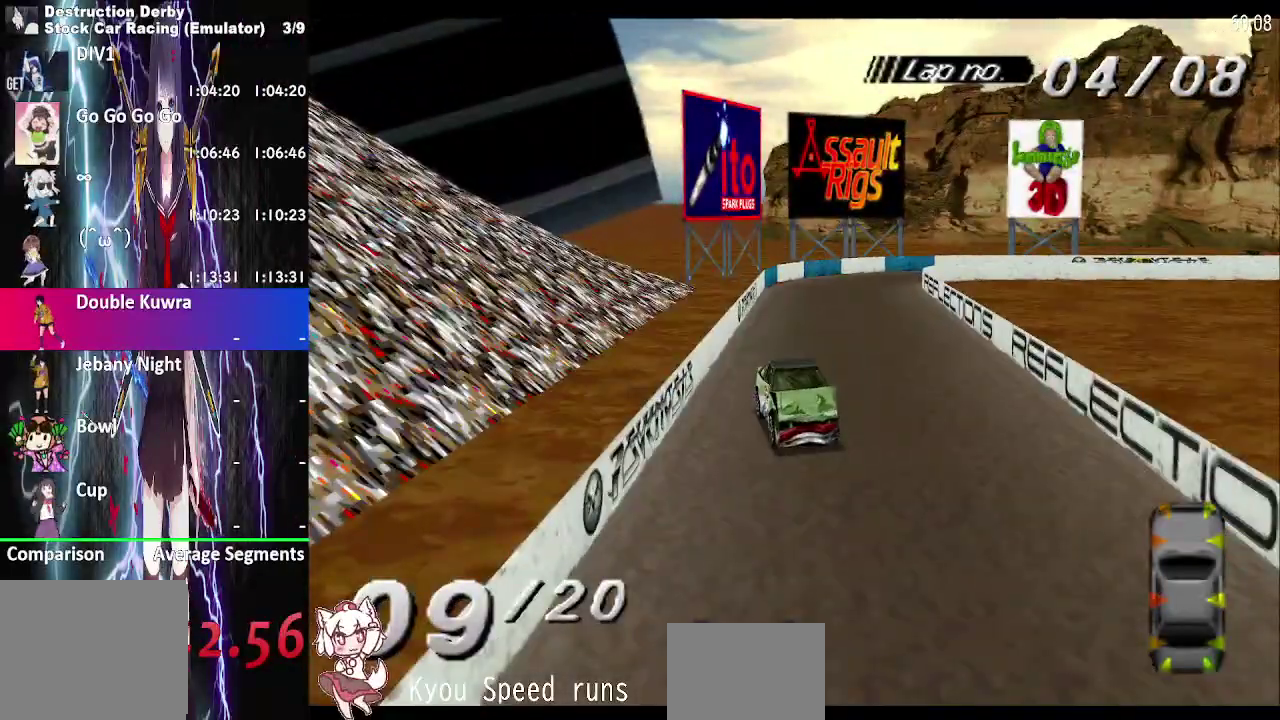
{"buttons": ["SQUARE", "DPAD_LEFT"], "right_stick": "center", "events": [[50, "DPAD_LEFT", "down"]]}
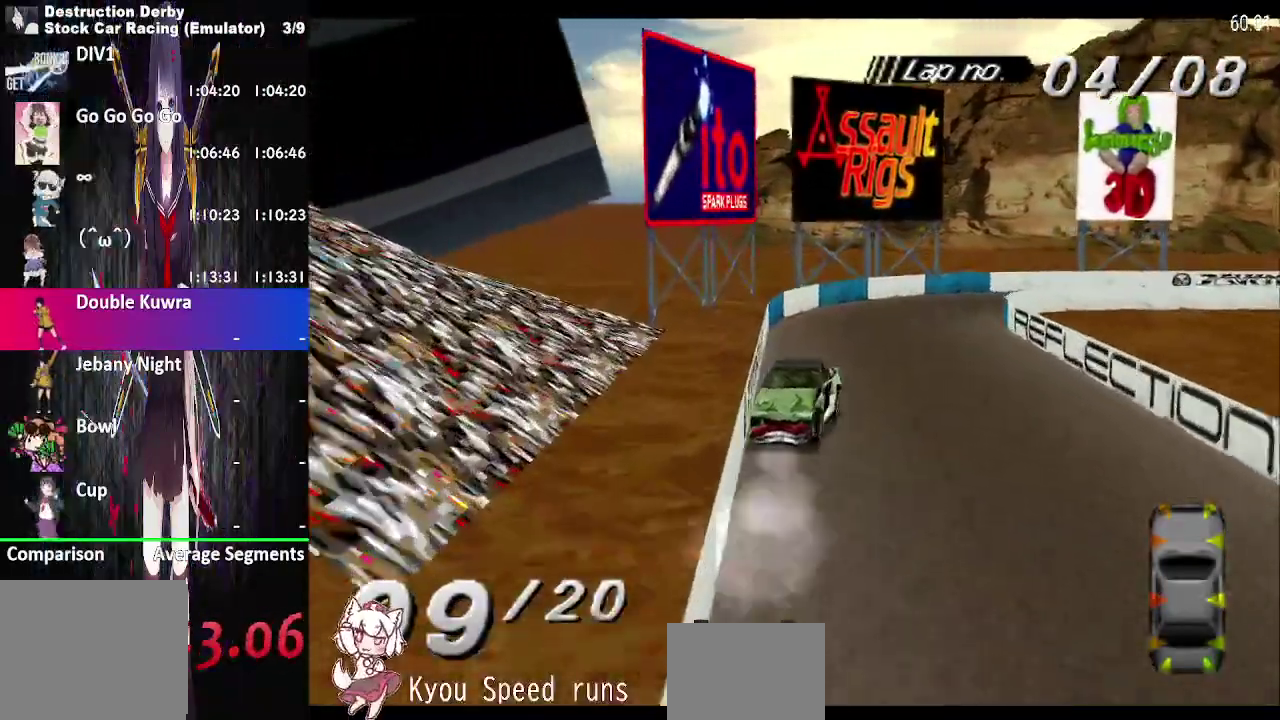
{"buttons": ["SQUARE", "DPAD_LEFT"], "right_stick": "center", "events": []}